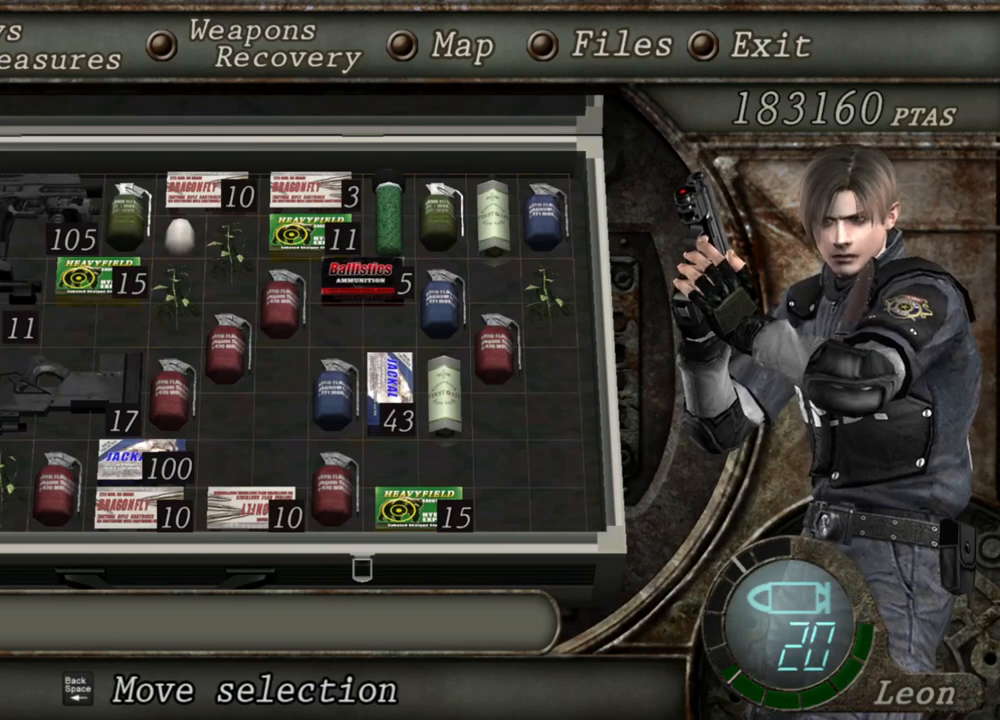
Gameplay with keyboard and mouse; each line is a JSON object with the keys and mouse buttons held at the frame after it. "events" lists presses ("down") and releases ("up") of "1", "2", "3", "4", "5", "a", "alt", "b", "c", "ctrl", "d", "e", "f", "g", "q", "r", "s", "shift", "space", "t", "tab", "tilde", "v", "w", "x", "z", "mouse_left", "mouse_wheel", "mouse_right", "mouse_mb4" and "mouse_mb5" between this image and that frame as [ms after this image, input, new state], when the widget could be followed in between. "mouse_left", "mouse_wheel", "mouse_right", "mouse_mb4", "mouse_mb5" = the "left", "wheel", "right", "mb4", "mb5" buttons of the "mouse" list. No other keys are recorded. "wheel" means that the mouse wheel is clicked or scrolled. Mouse movement is not recorded.
{"keys": [], "mouse": [], "events": []}
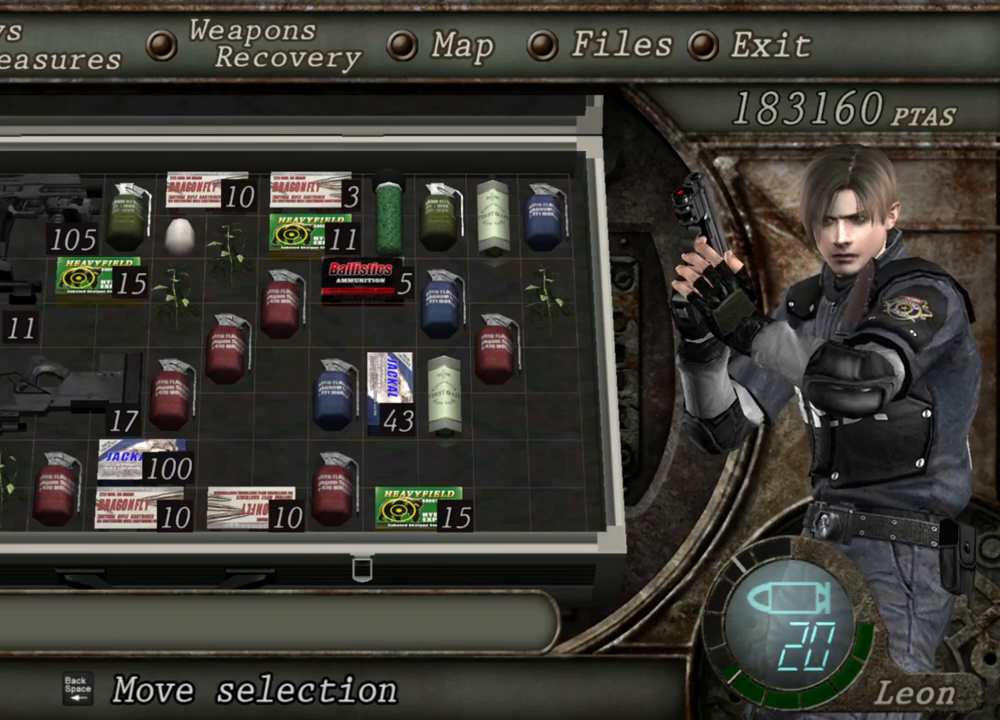
{"keys": [], "mouse": [], "events": []}
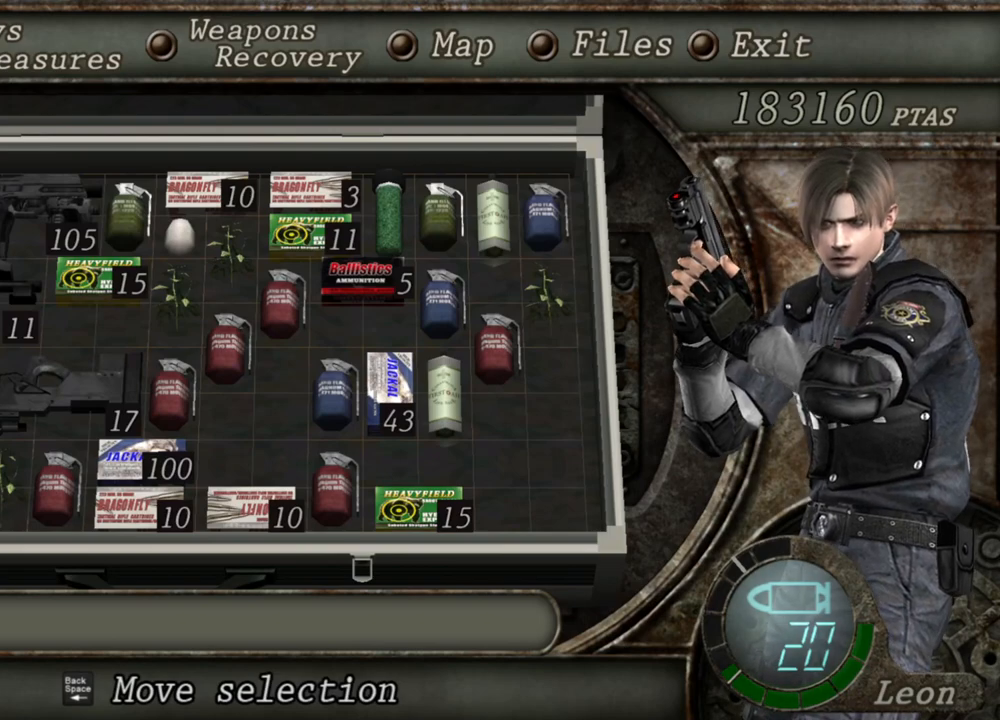
{"keys": ["shift", "w"], "mouse": [], "events": [[200, "tab", "down"], [333, "tab", "up"], [400, "shift", "down"], [400, "w", "down"]]}
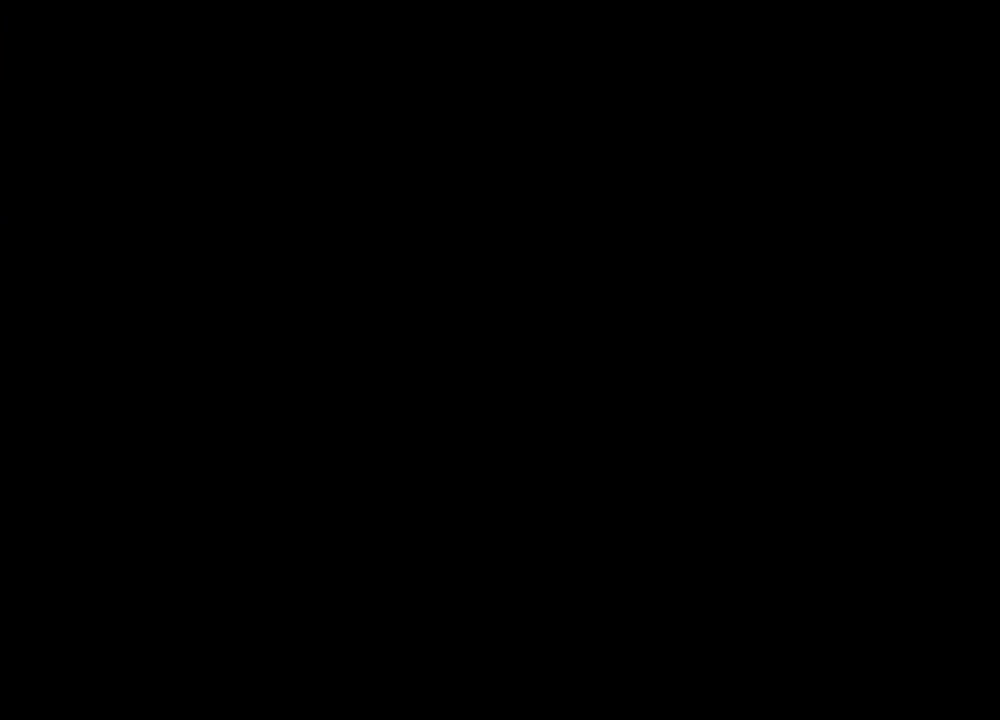
{"keys": ["shift", "w"], "mouse": [], "events": []}
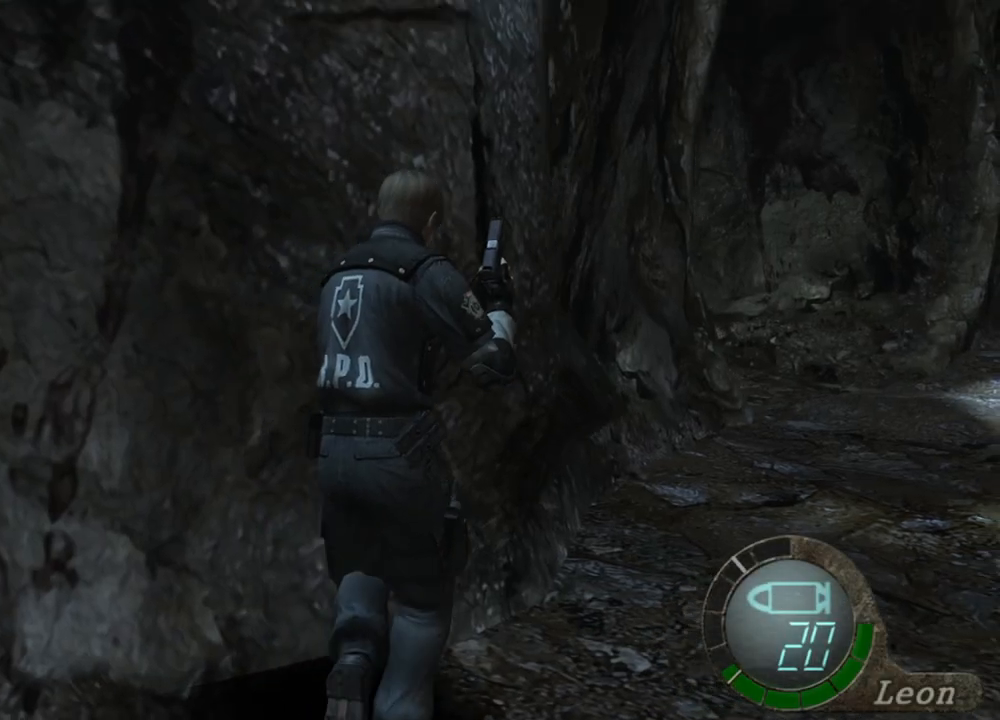
{"keys": ["shift", "w"], "mouse": [], "events": []}
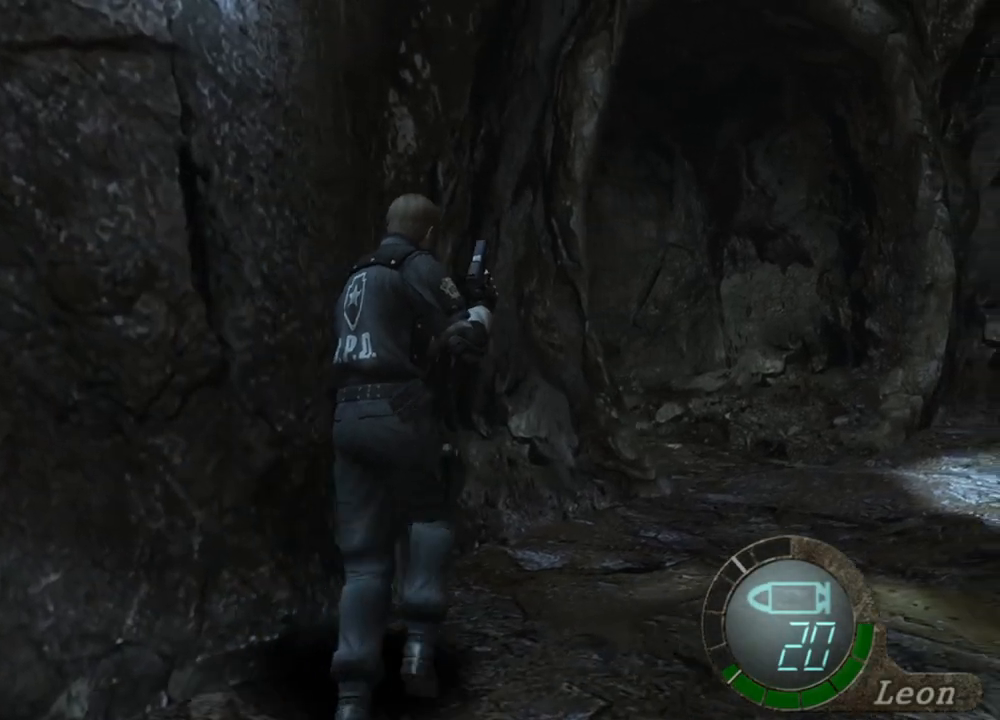
{"keys": ["shift", "w"], "mouse": [], "events": []}
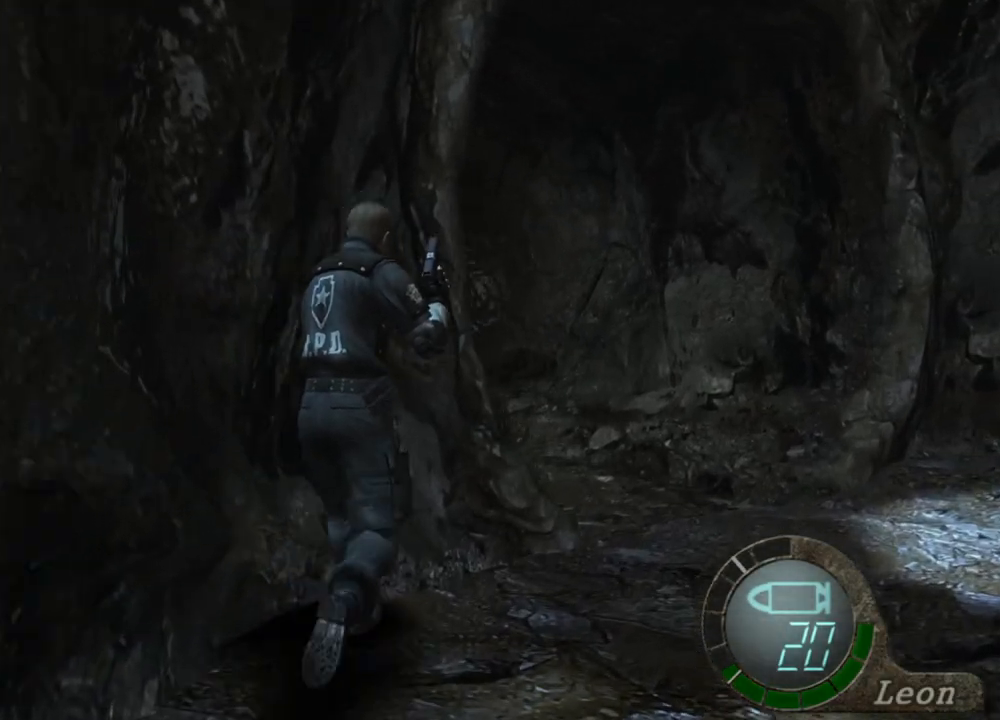
{"keys": ["tab"], "mouse": [], "events": [[367, "shift", "up"], [433, "tab", "down"], [433, "w", "up"]]}
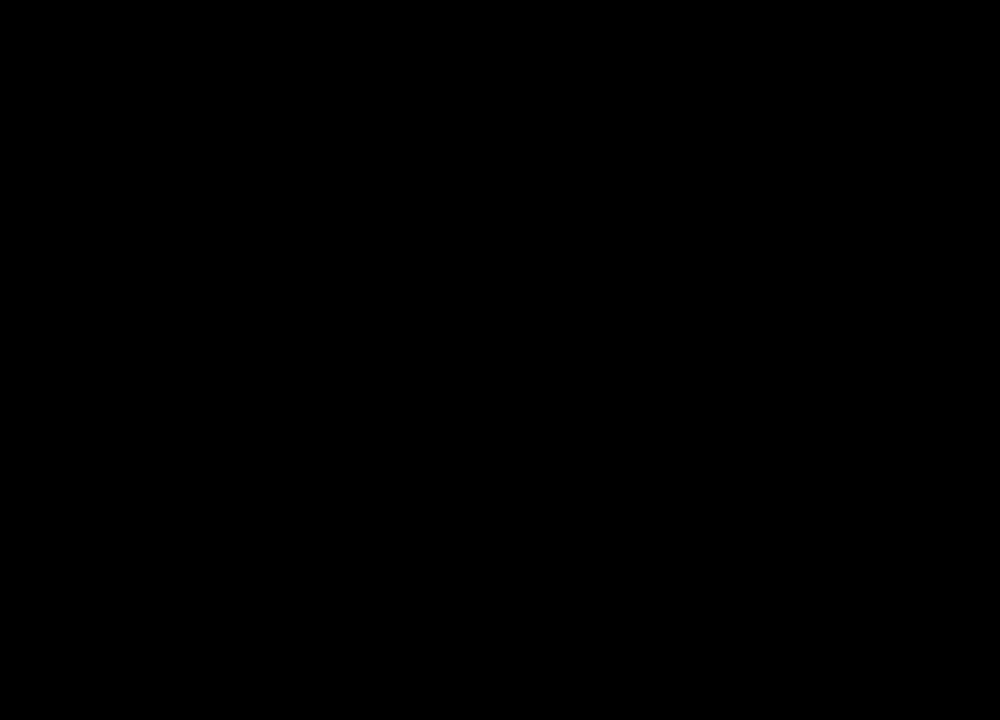
{"keys": [], "mouse": [], "events": [[33, "tab", "up"]]}
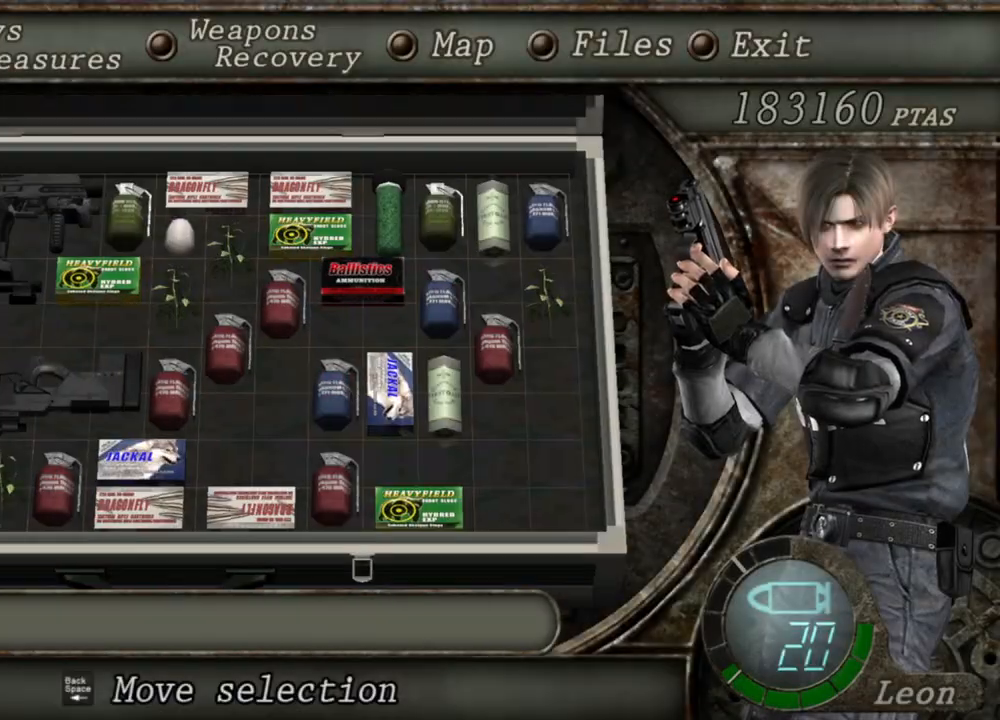
{"keys": [], "mouse": [], "events": []}
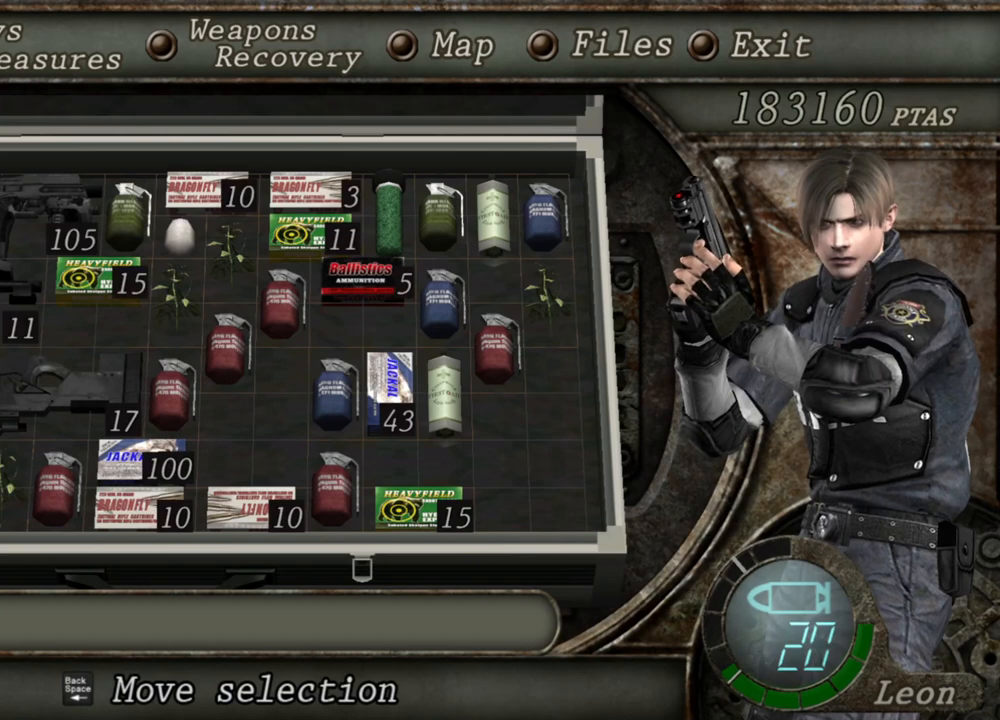
{"keys": [], "mouse": [], "events": []}
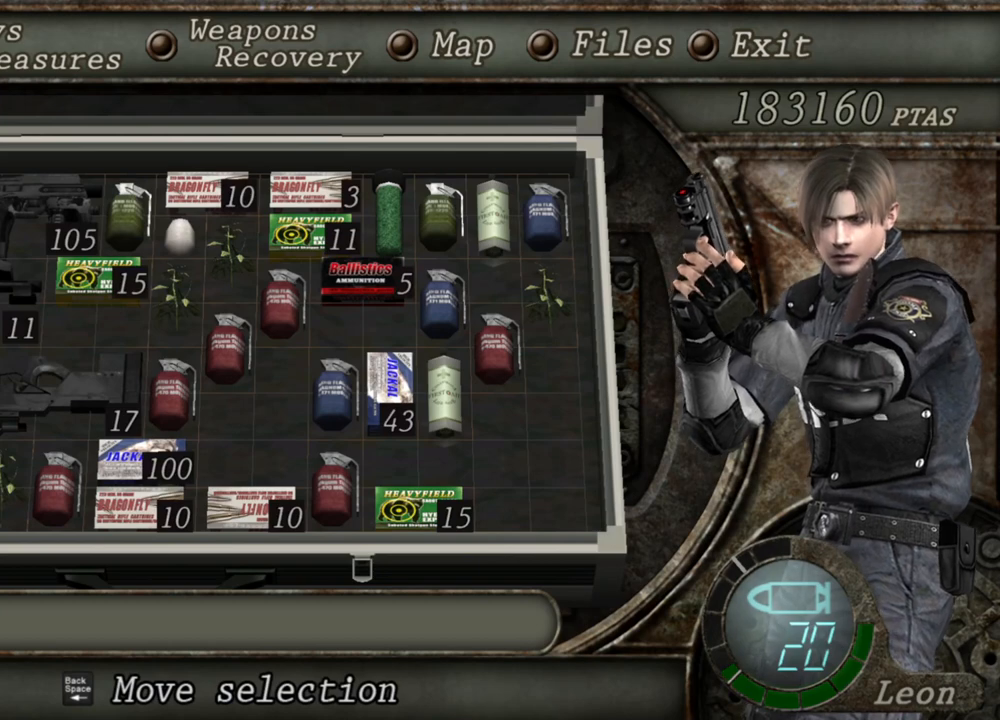
{"keys": [], "mouse": [], "events": []}
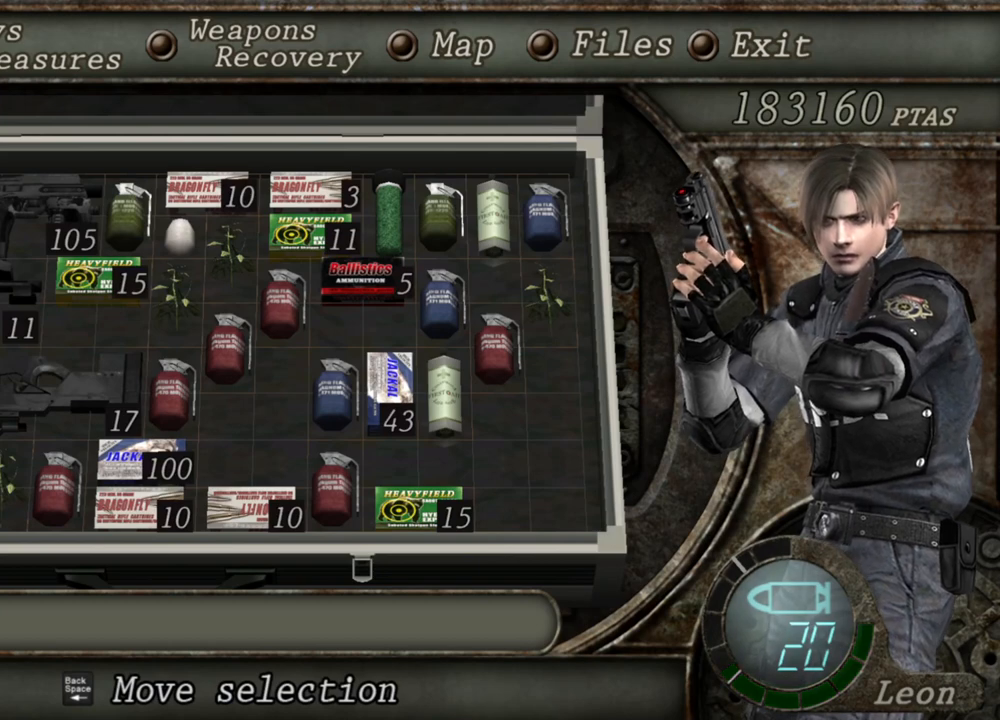
{"keys": [], "mouse": [], "events": []}
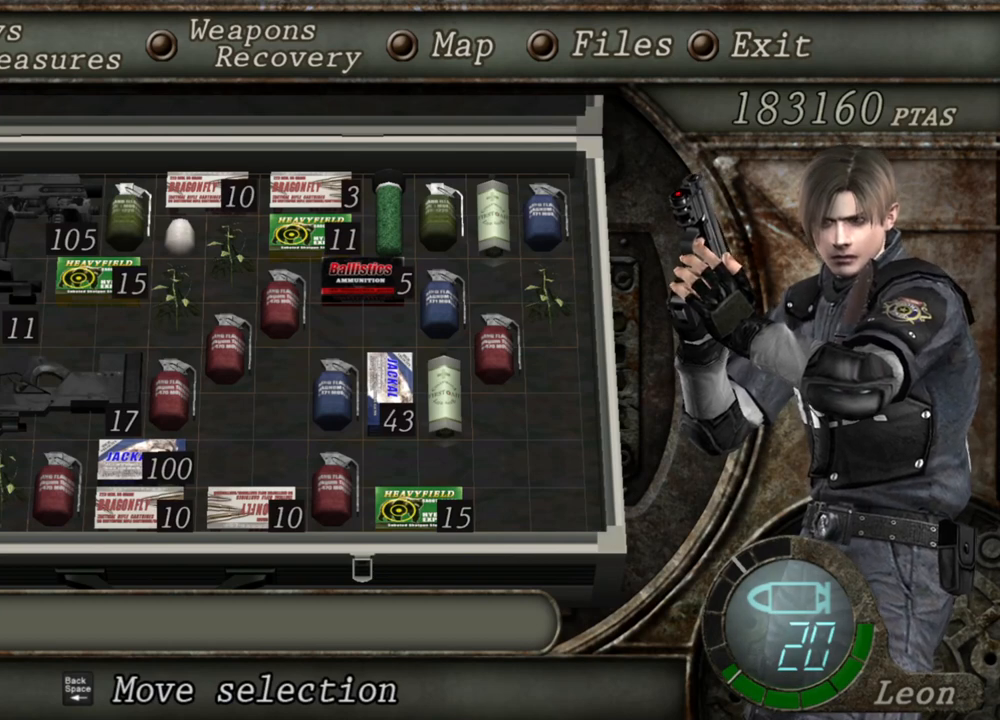
{"keys": [], "mouse": [], "events": []}
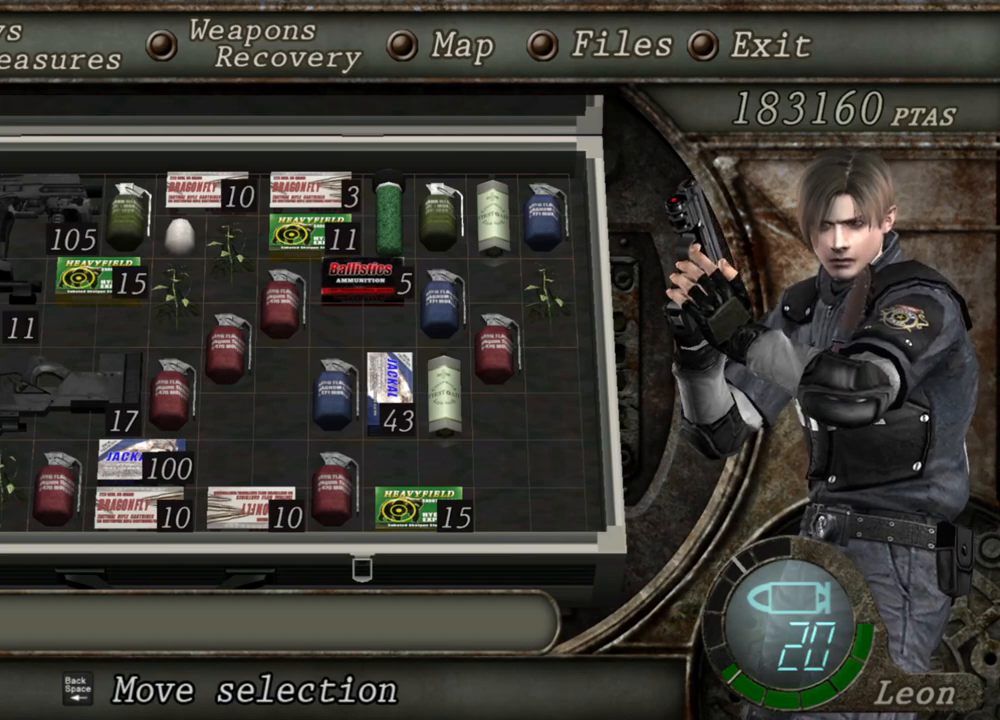
{"keys": [], "mouse": [], "events": []}
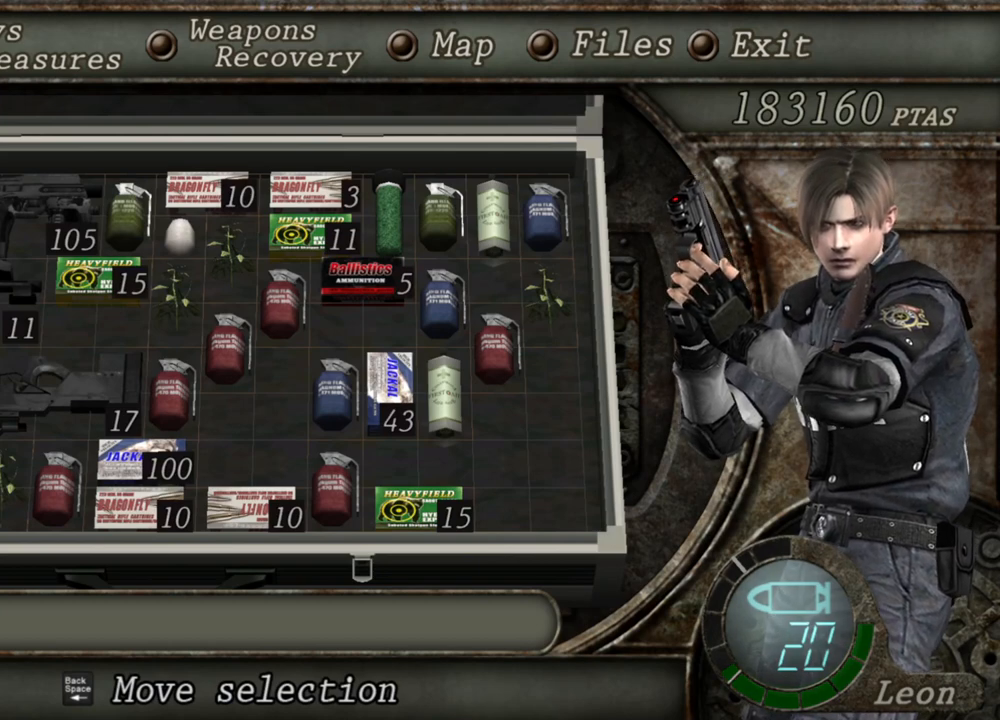
{"keys": [], "mouse": [], "events": []}
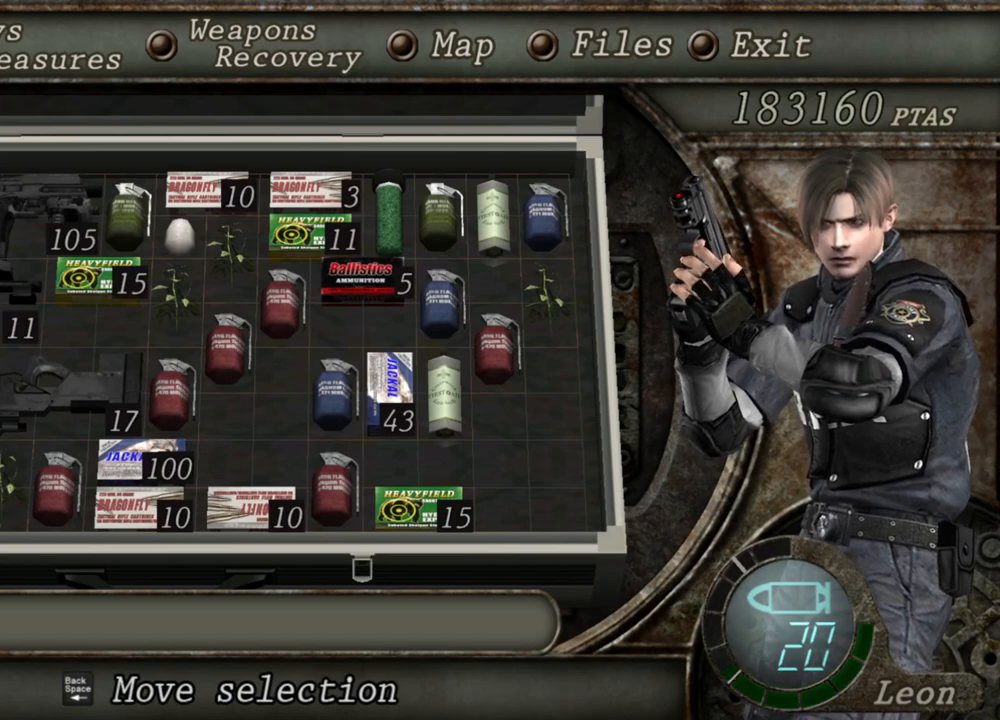
{"keys": [], "mouse": [], "events": []}
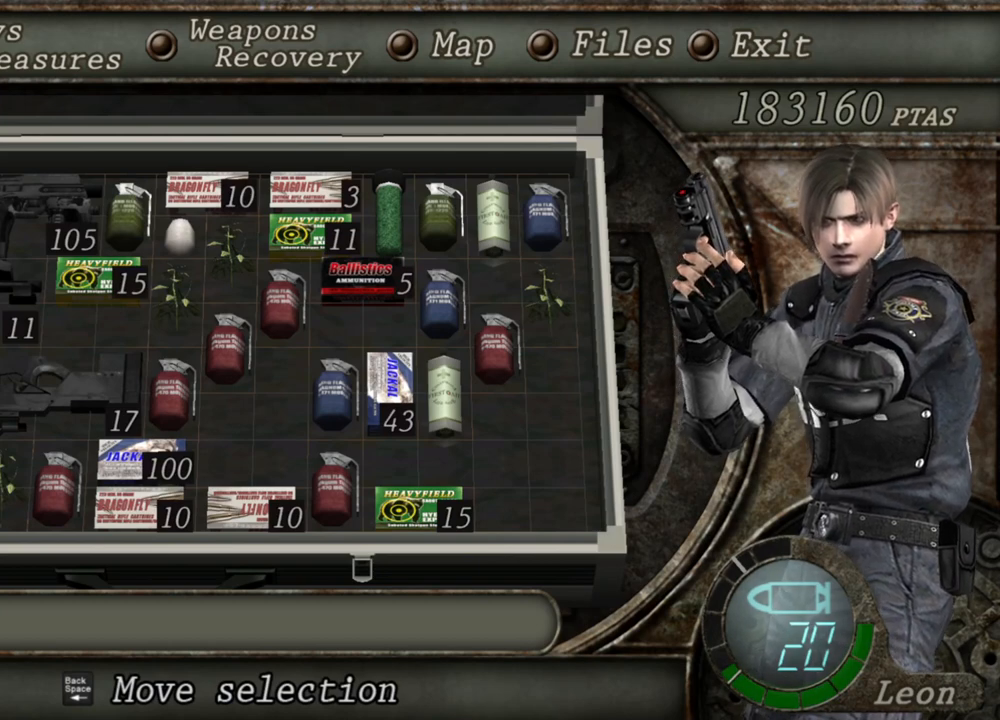
{"keys": [], "mouse": [], "events": []}
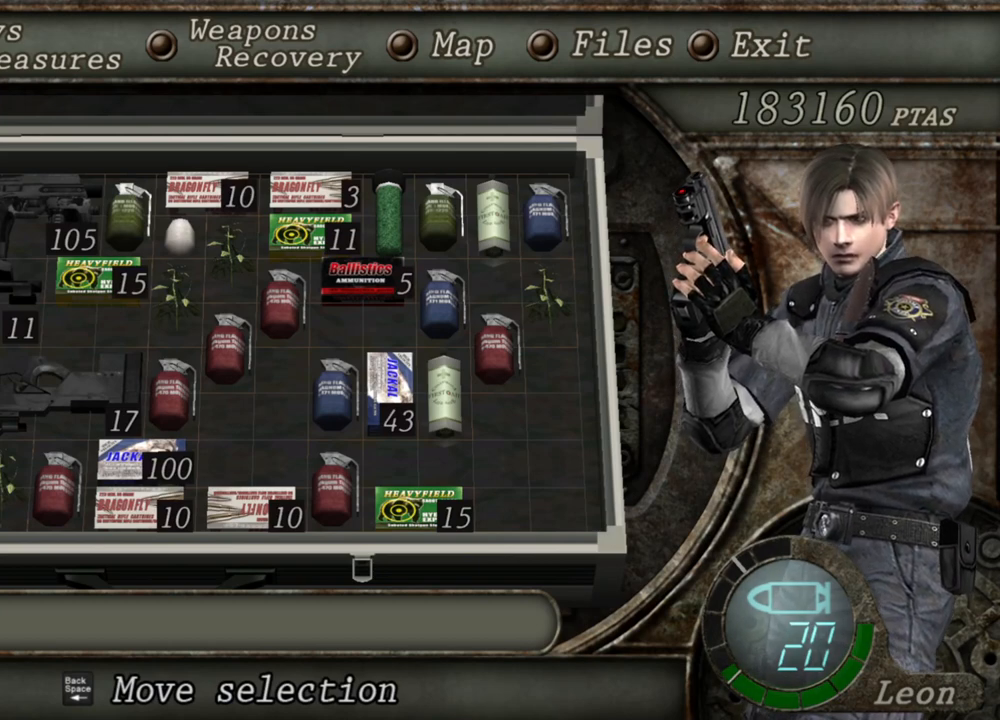
{"keys": ["shift", "w"], "mouse": [], "events": [[167, "tab", "down"], [300, "tab", "up"], [400, "shift", "down"], [400, "w", "down"]]}
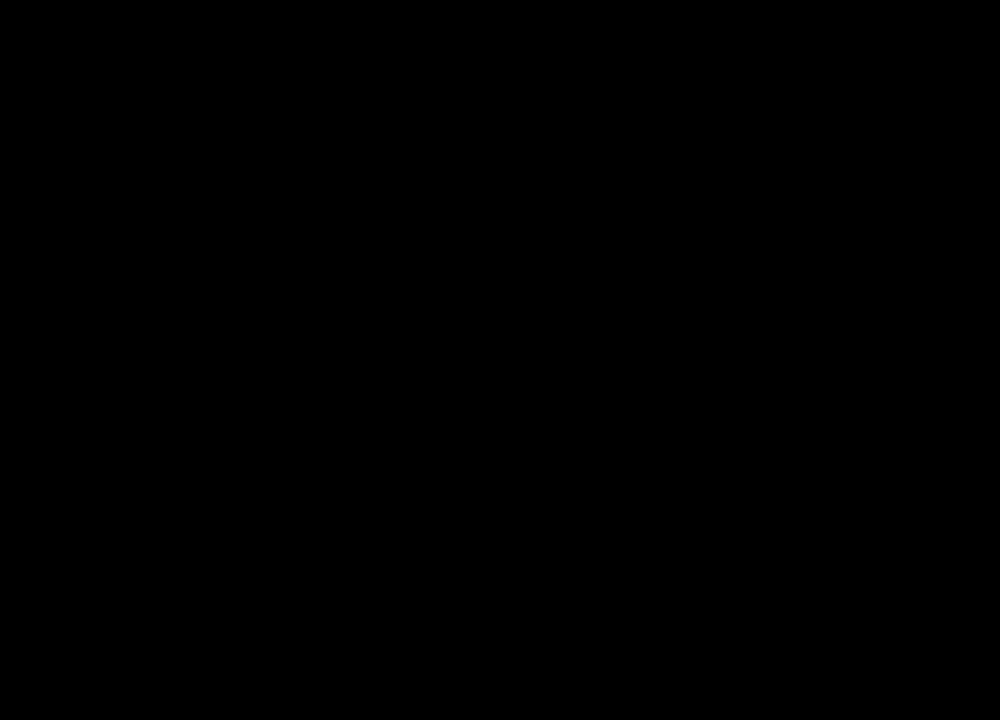
{"keys": ["shift", "w"], "mouse": [], "events": []}
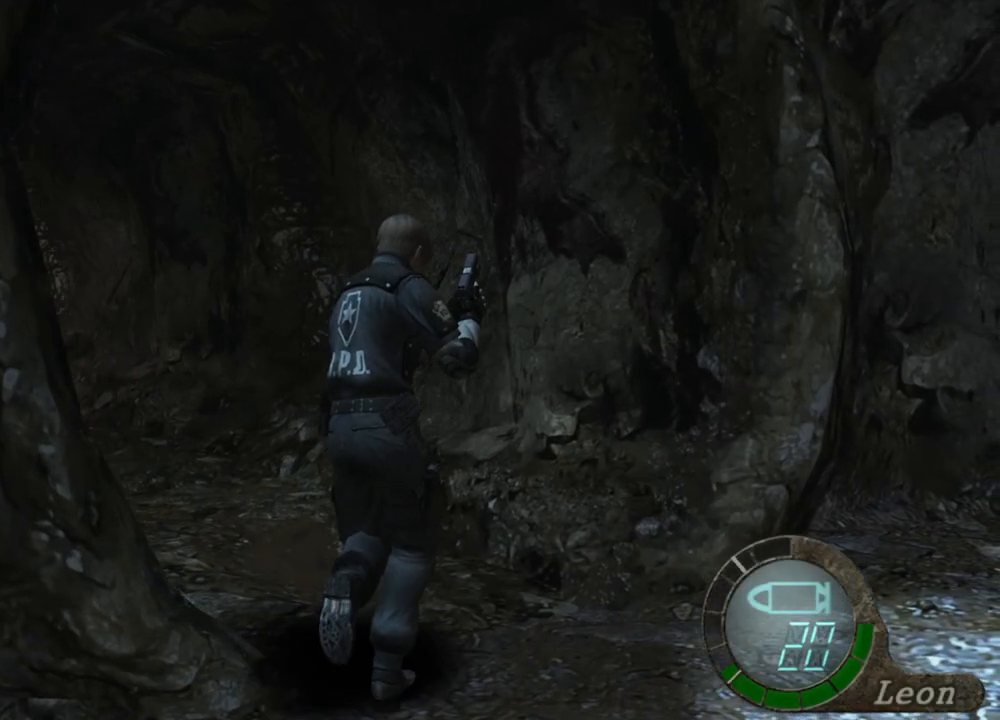
{"keys": ["shift", "w"], "mouse": [], "events": []}
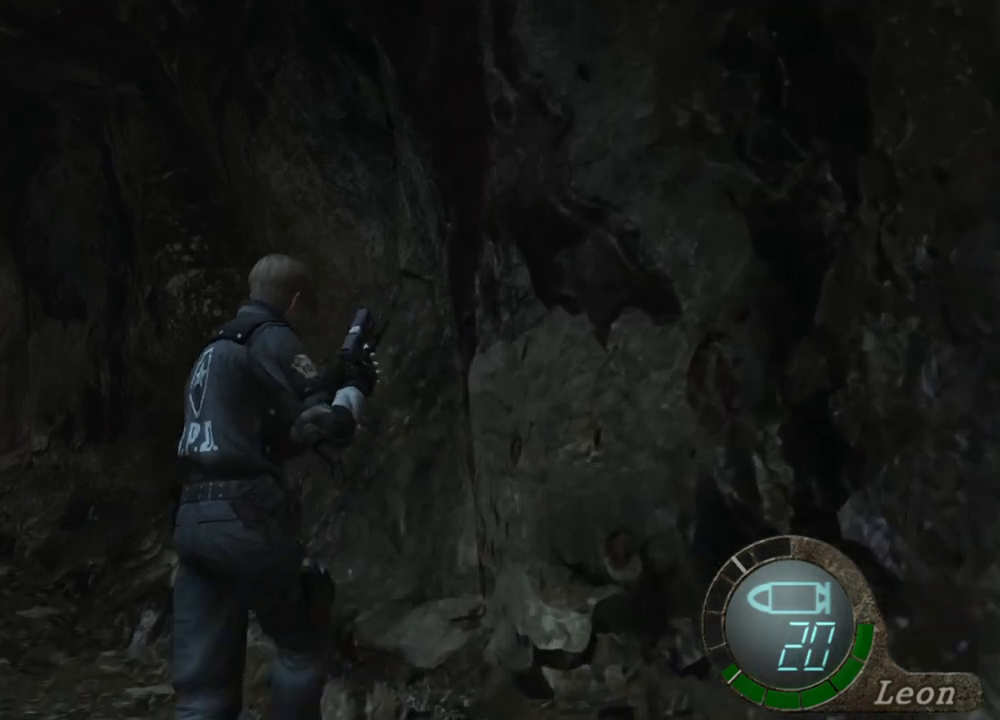
{"keys": ["tab"], "mouse": [], "events": [[67, "shift", "up"], [200, "w", "up"], [500, "tab", "down"]]}
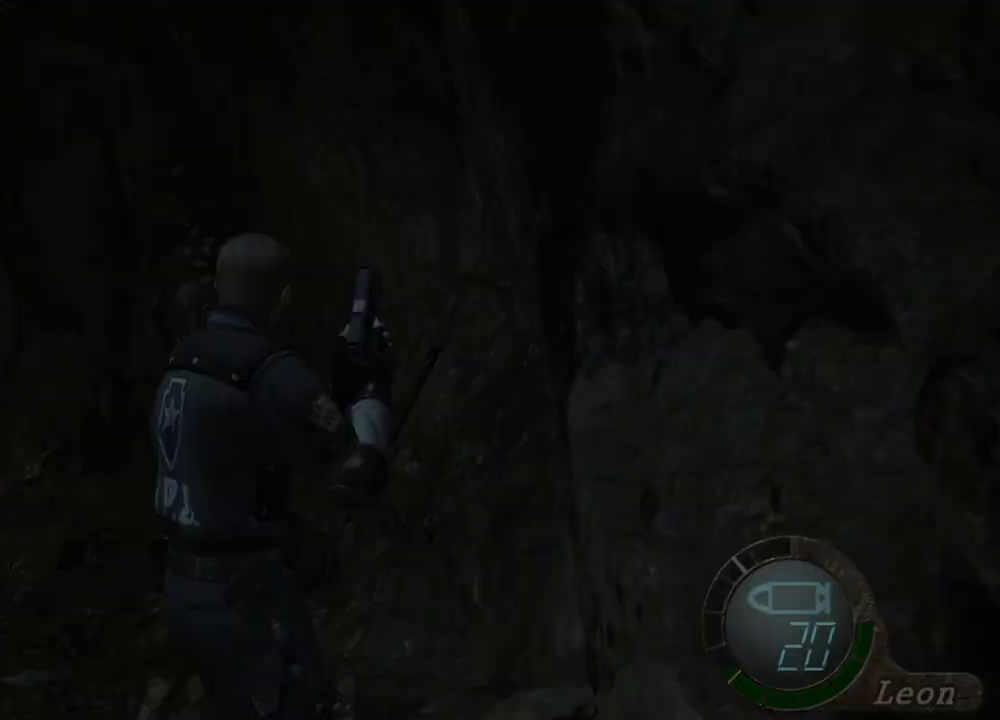
{"keys": [], "mouse": [], "events": [[100, "tab", "up"]]}
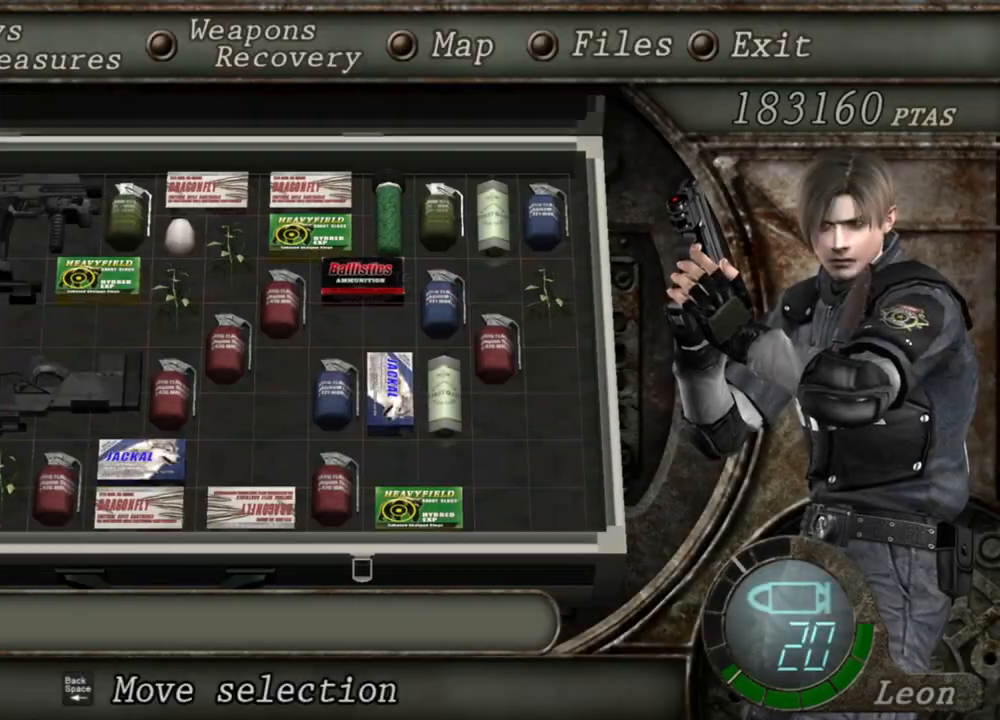
{"keys": [], "mouse": [], "events": []}
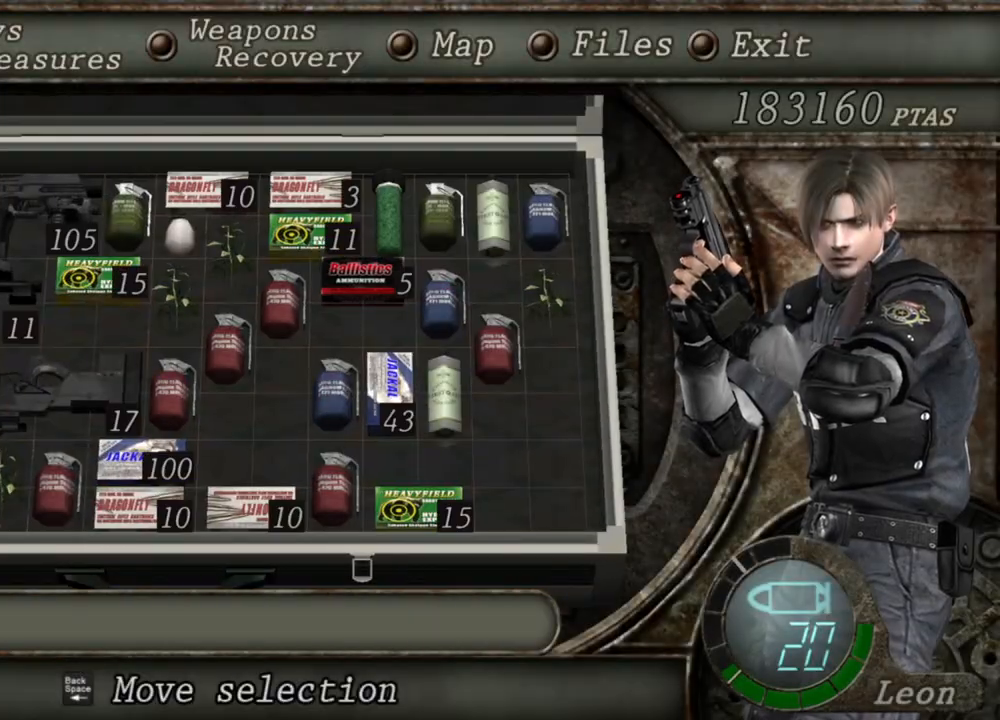
{"keys": [], "mouse": [], "events": []}
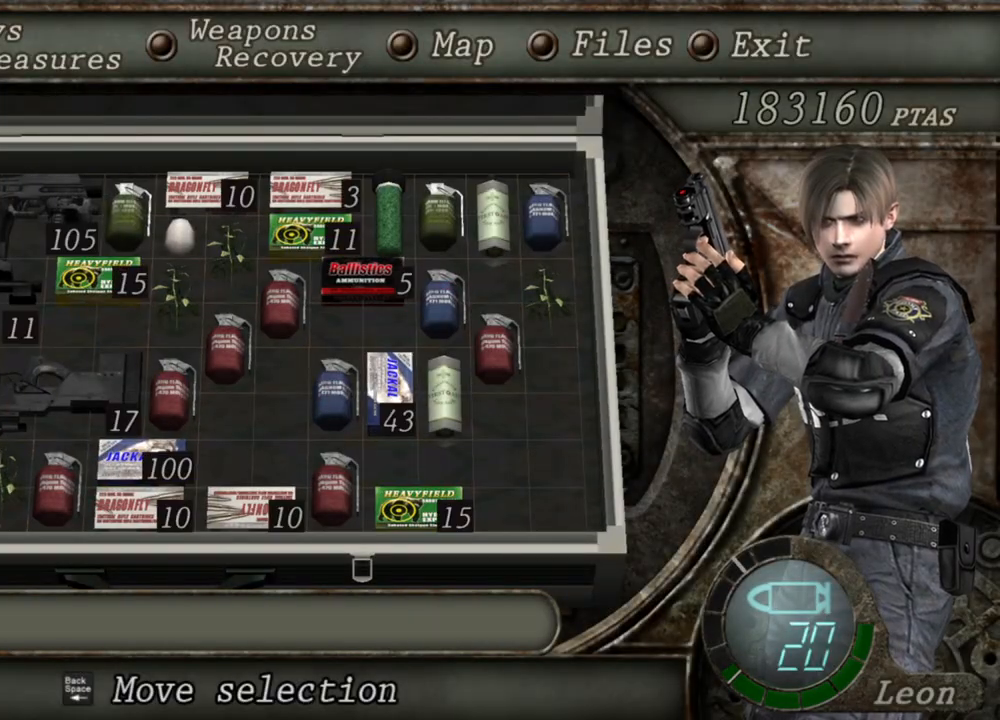
{"keys": [], "mouse": [], "events": []}
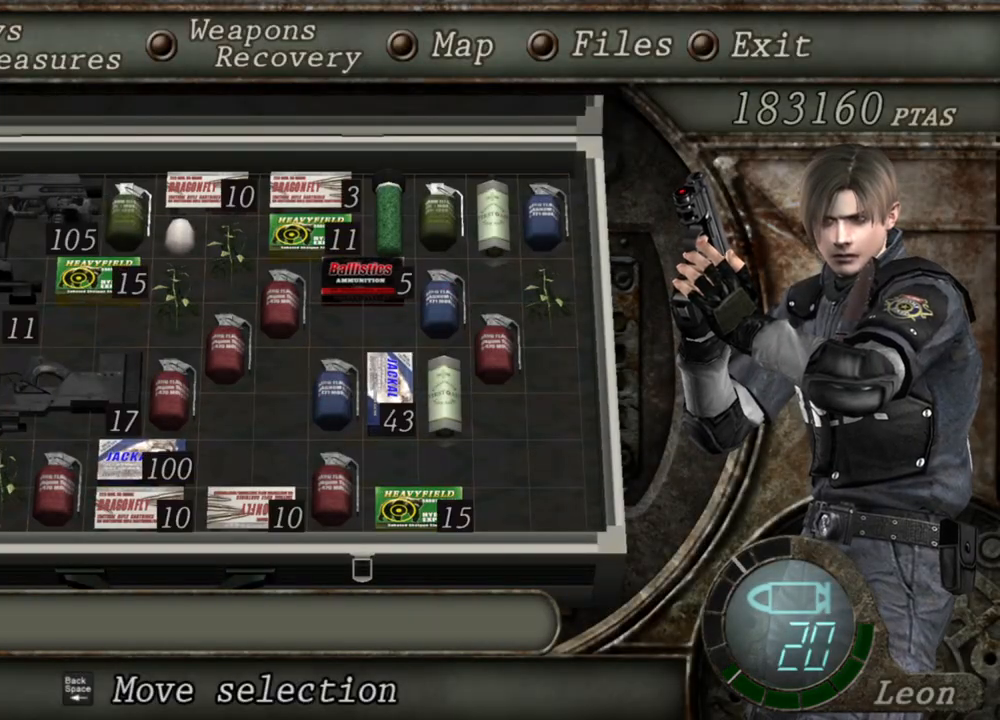
{"keys": [], "mouse": [], "events": []}
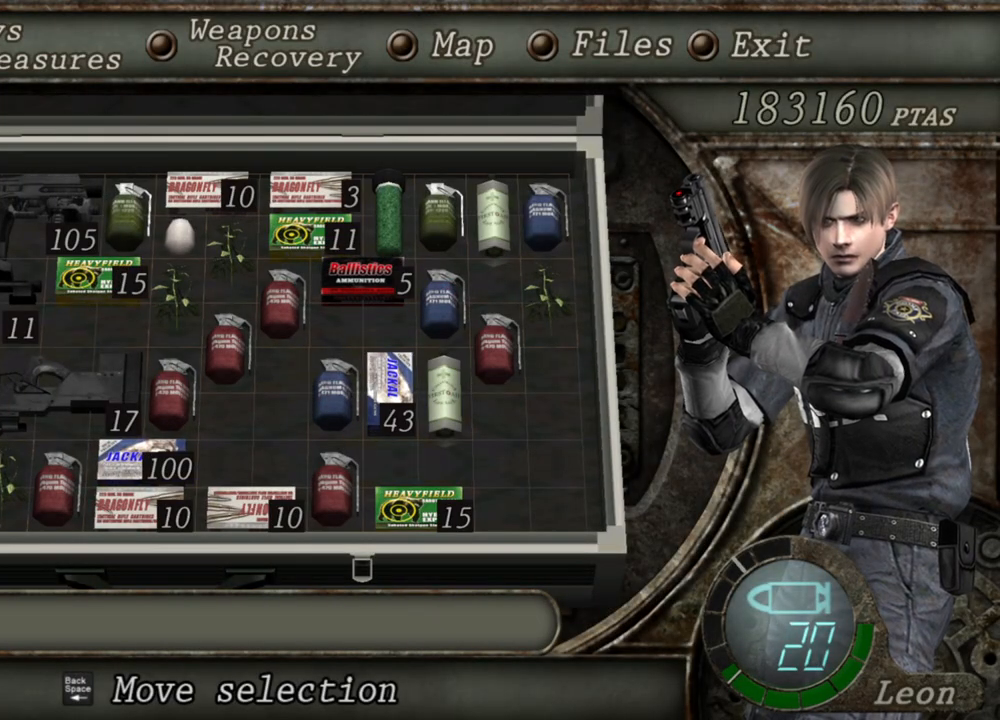
{"keys": [], "mouse": [], "events": []}